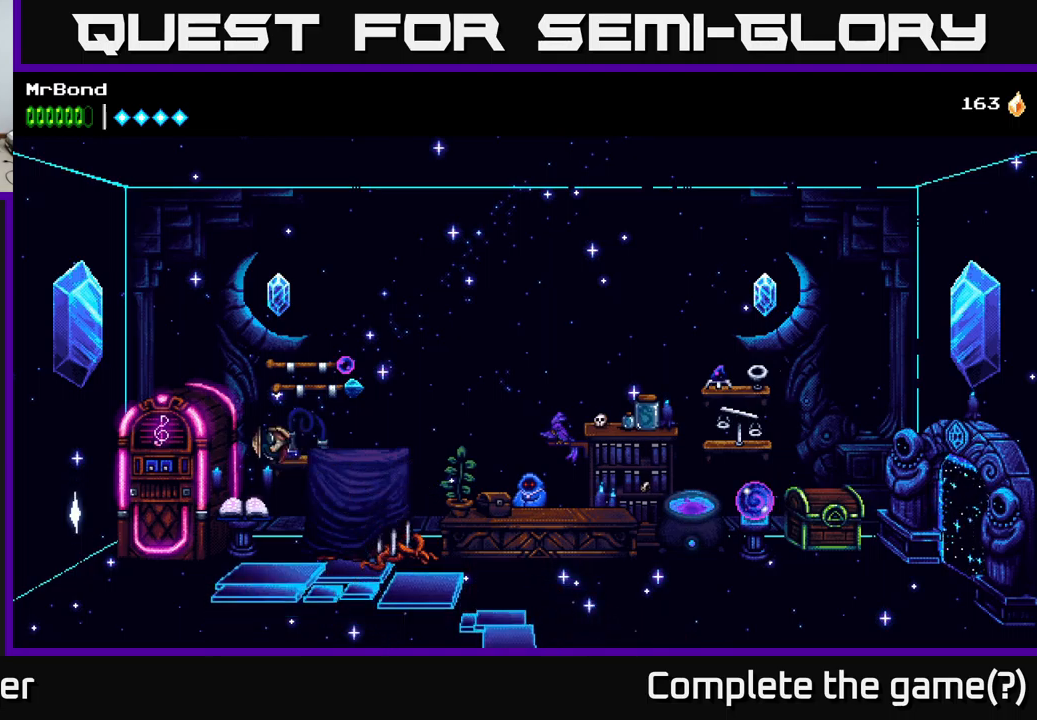
Gameplay with a controller (Xbox layout); each line is a JSON object with the inputs held at the frame after it. "events" lists button and stick changes between this image and that frame as [ms after this image, input, new state], when the widget could be followed in between.
{"buttons": ["DPAD_LEFT"], "left_stick": "center", "right_stick": "center", "events": []}
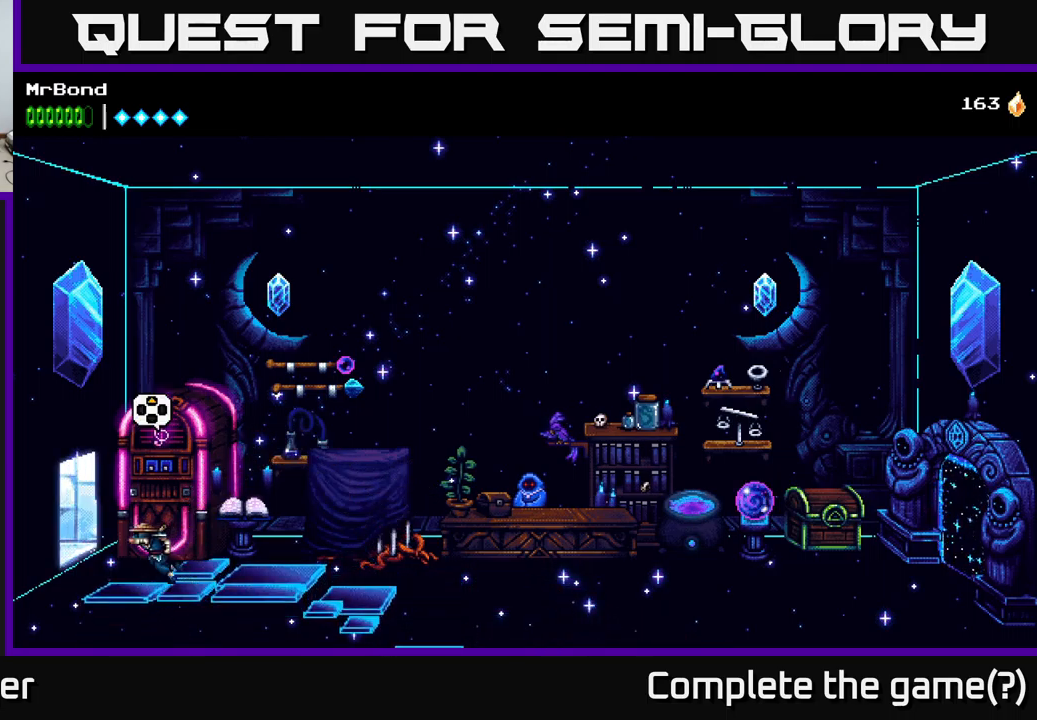
{"buttons": ["DPAD_LEFT"], "left_stick": "center", "right_stick": "center", "events": []}
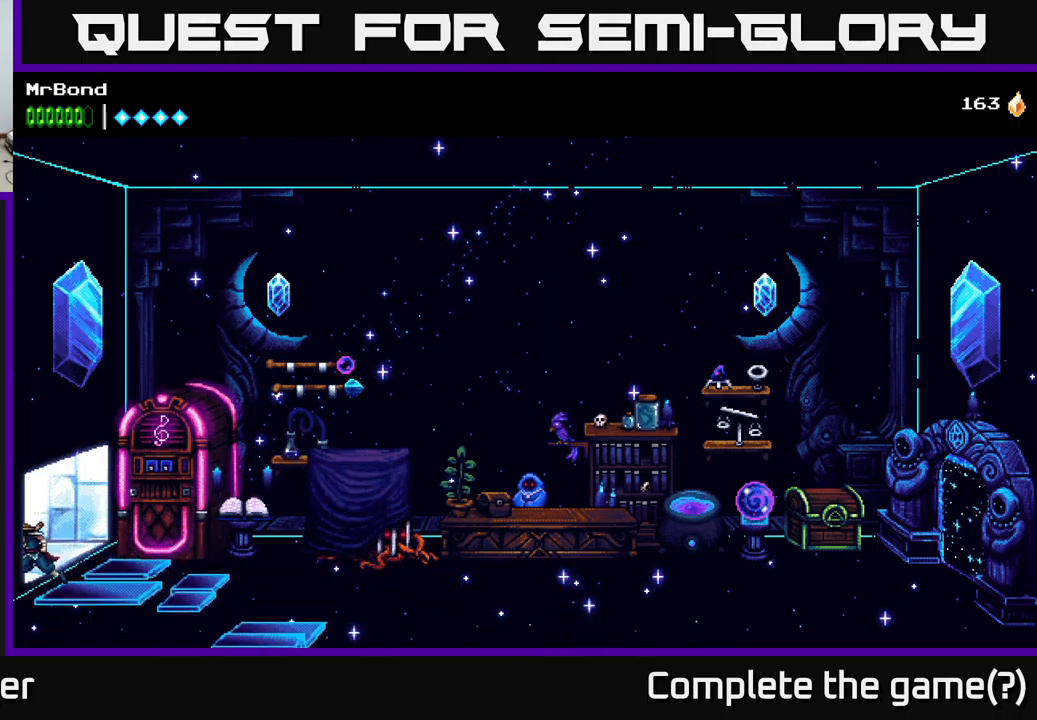
{"buttons": ["DPAD_LEFT"], "left_stick": "center", "right_stick": "center", "events": []}
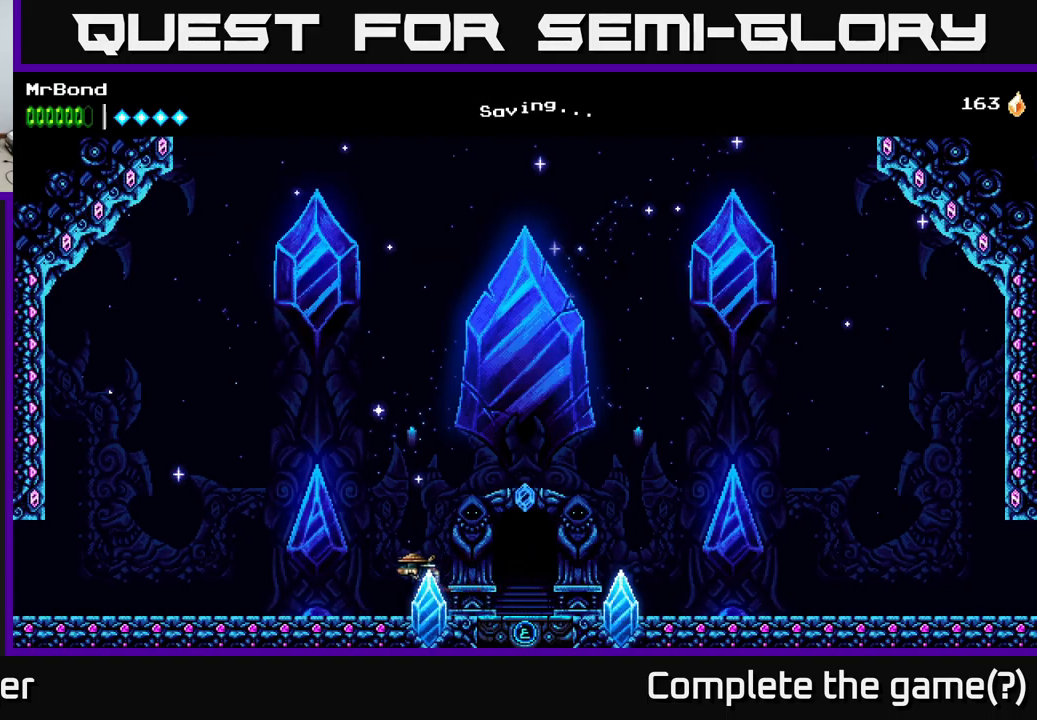
{"buttons": ["A", "DPAD_LEFT"], "left_stick": "center", "right_stick": "center", "events": [[400, "A", "down"]]}
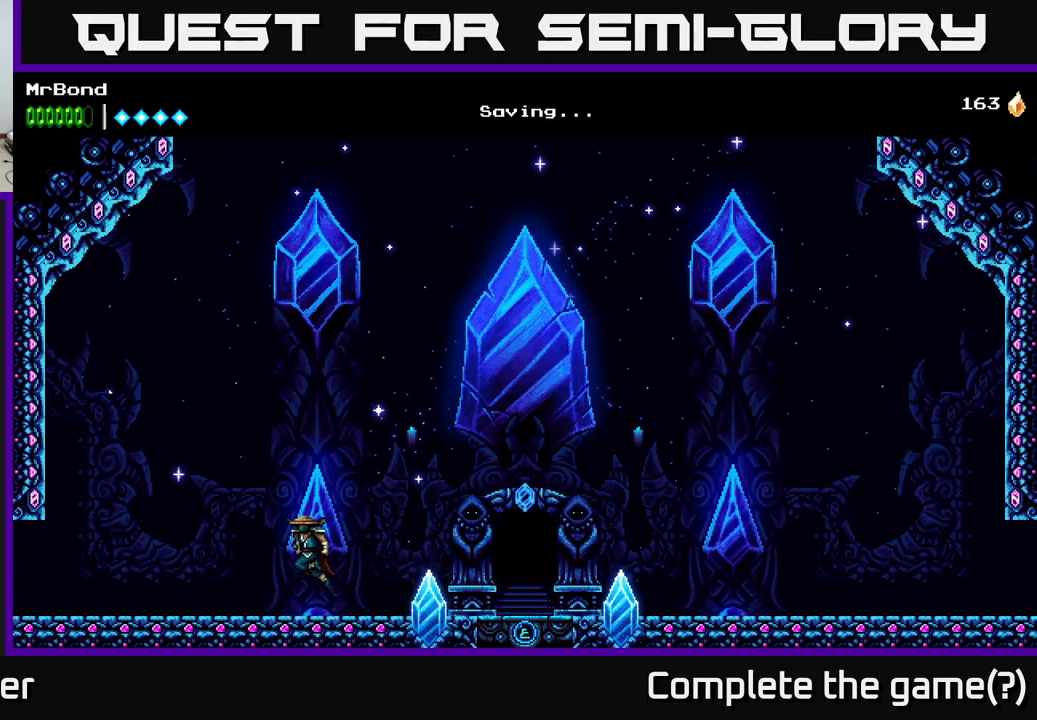
{"buttons": ["DPAD_RIGHT"], "left_stick": "center", "right_stick": "center", "events": [[33, "A", "up"], [300, "DPAD_LEFT", "up"], [400, "DPAD_RIGHT", "down"]]}
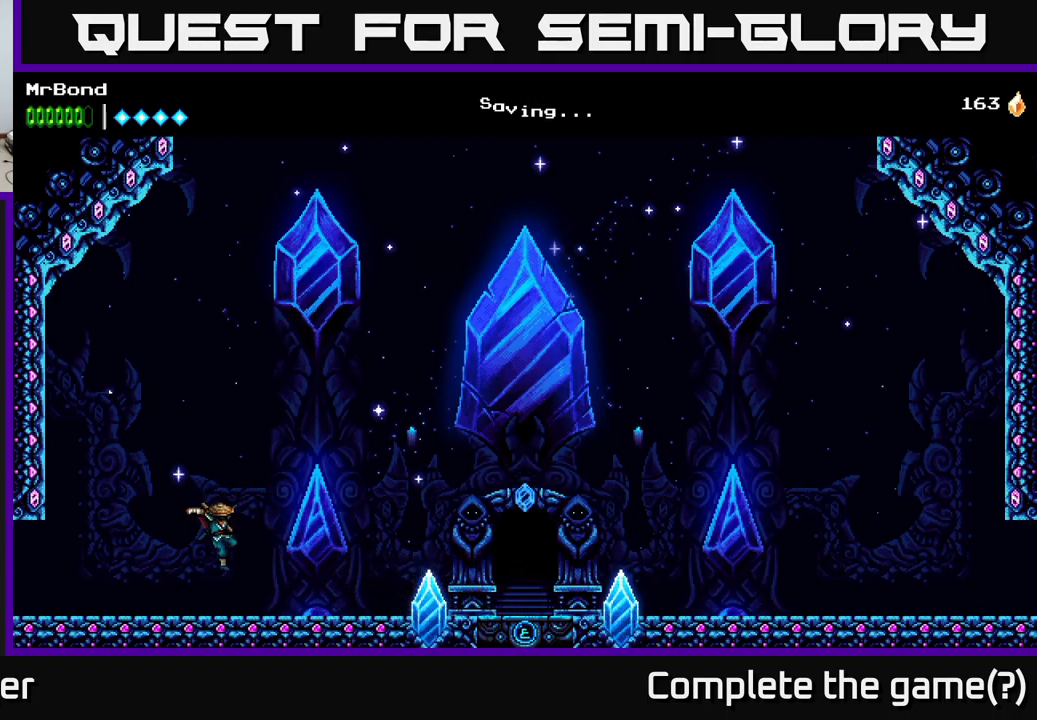
{"buttons": ["DPAD_RIGHT"], "left_stick": "center", "right_stick": "center", "events": [[50, "DPAD_RIGHT", "up"], [83, "DPAD_LEFT", "down"], [250, "A", "down"], [367, "DPAD_LEFT", "up"], [400, "A", "up"], [400, "DPAD_RIGHT", "down"]]}
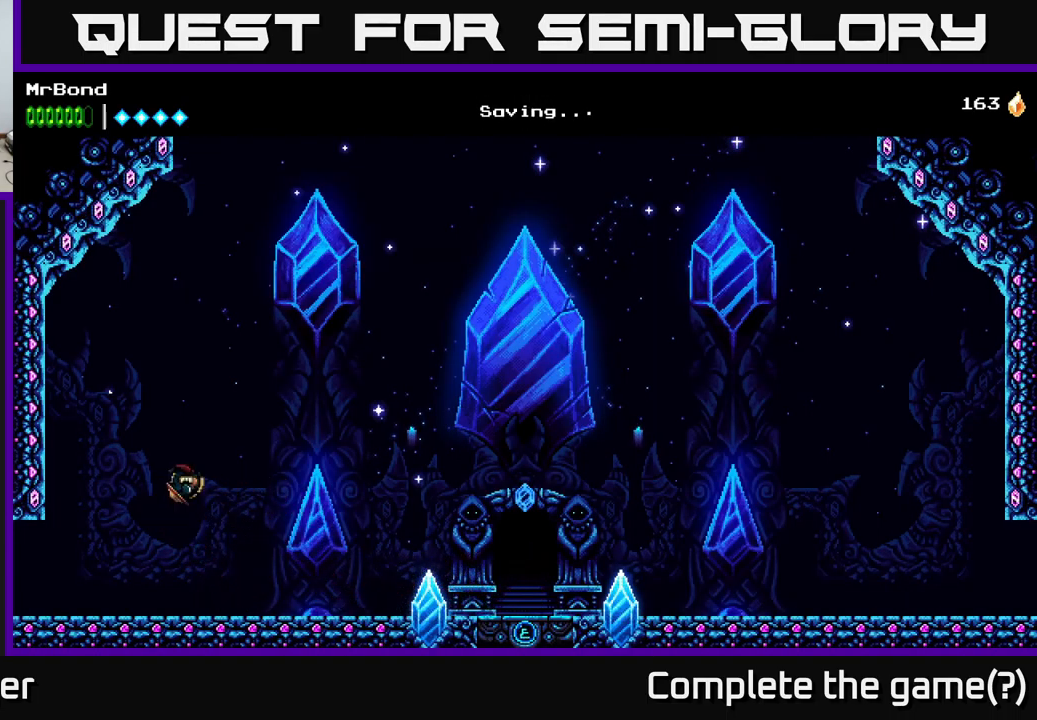
{"buttons": ["DPAD_RIGHT"], "left_stick": "center", "right_stick": "center", "events": []}
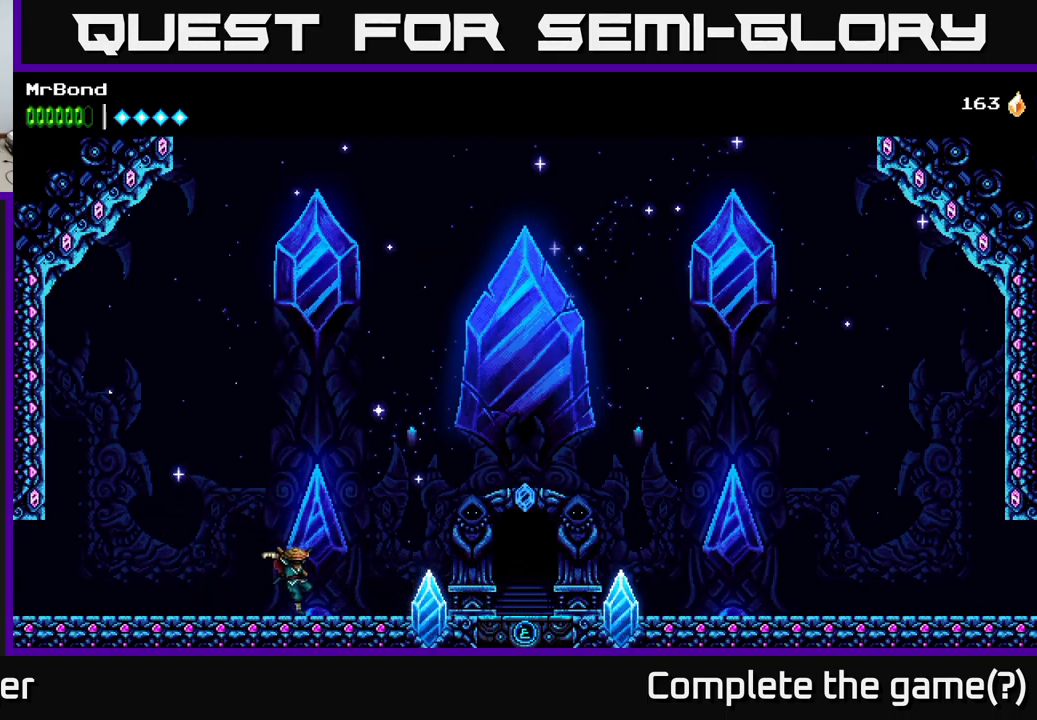
{"buttons": ["A", "DPAD_RIGHT"], "left_stick": "center", "right_stick": "center", "events": [[350, "A", "down"]]}
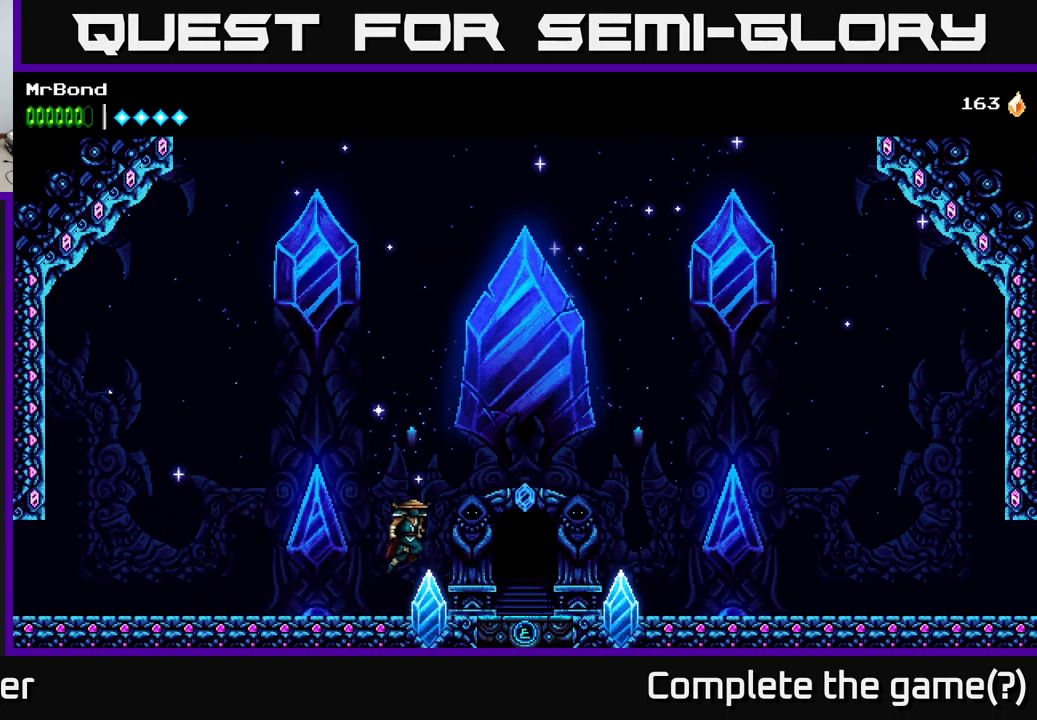
{"buttons": ["DPAD_RIGHT"], "left_stick": "center", "right_stick": "center", "events": [[333, "A", "up"]]}
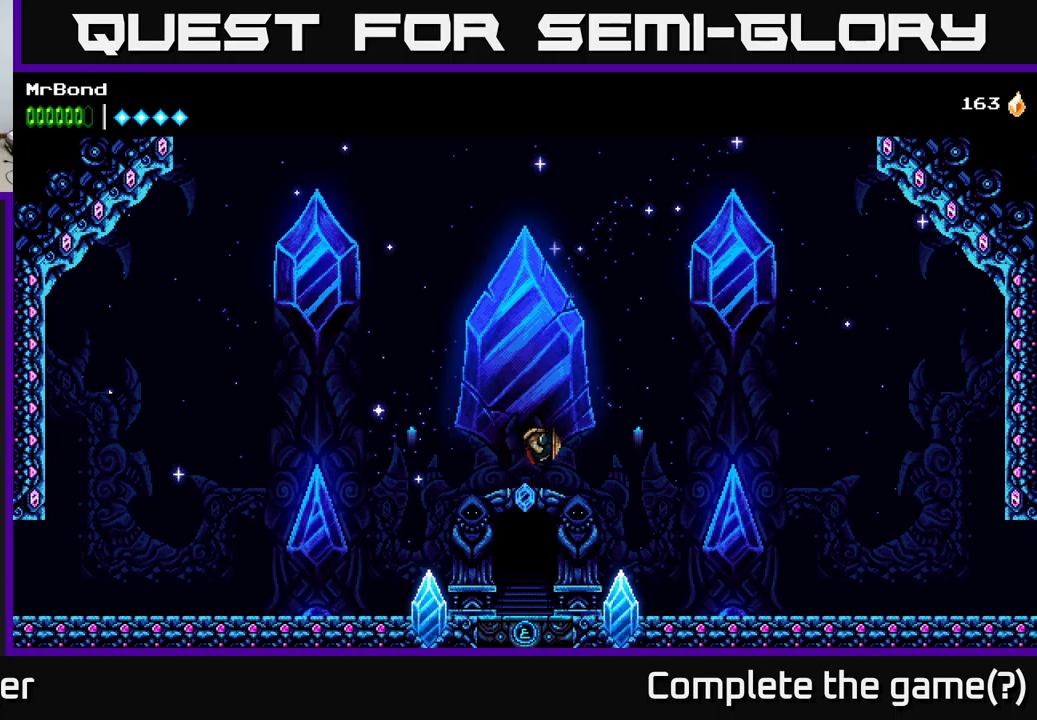
{"buttons": ["DPAD_RIGHT"], "left_stick": "center", "right_stick": "center", "events": [[367, "A", "down"], [483, "A", "up"]]}
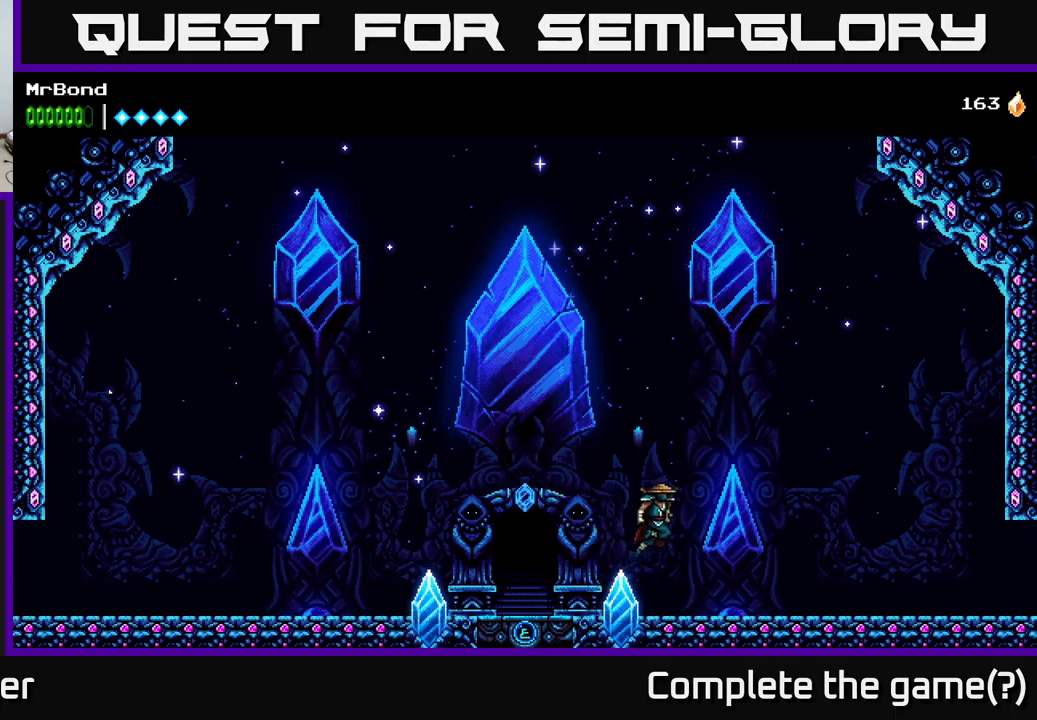
{"buttons": ["DPAD_RIGHT"], "left_stick": "center", "right_stick": "center", "events": [[317, "B", "down"], [500, "B", "up"]]}
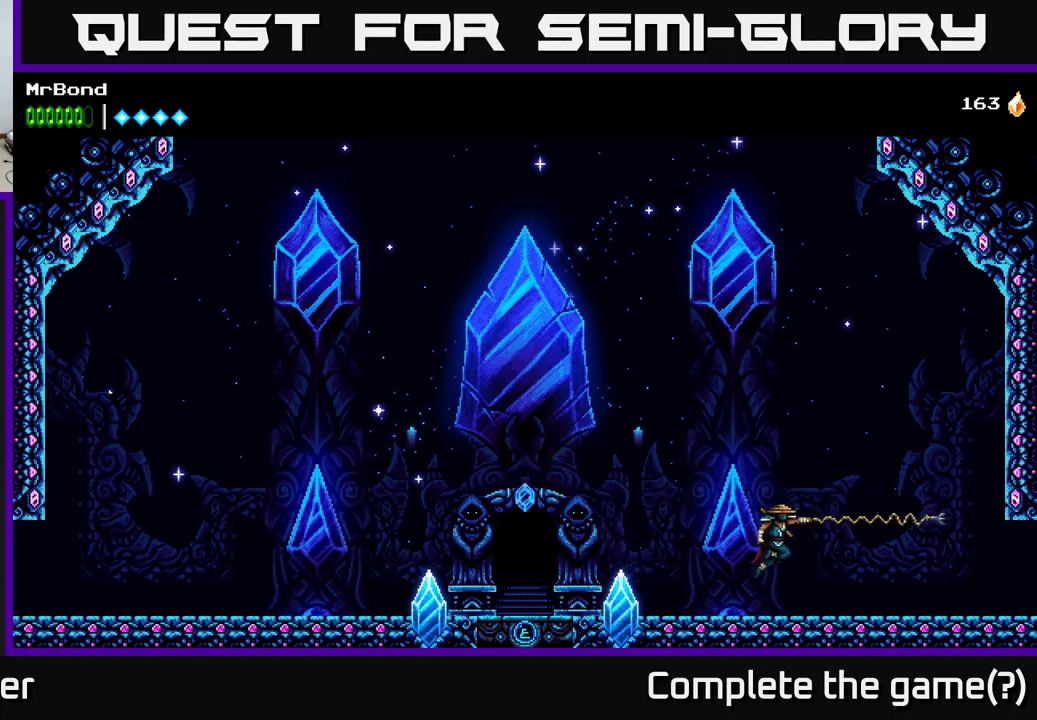
{"buttons": ["DPAD_RIGHT"], "left_stick": "center", "right_stick": "center", "events": []}
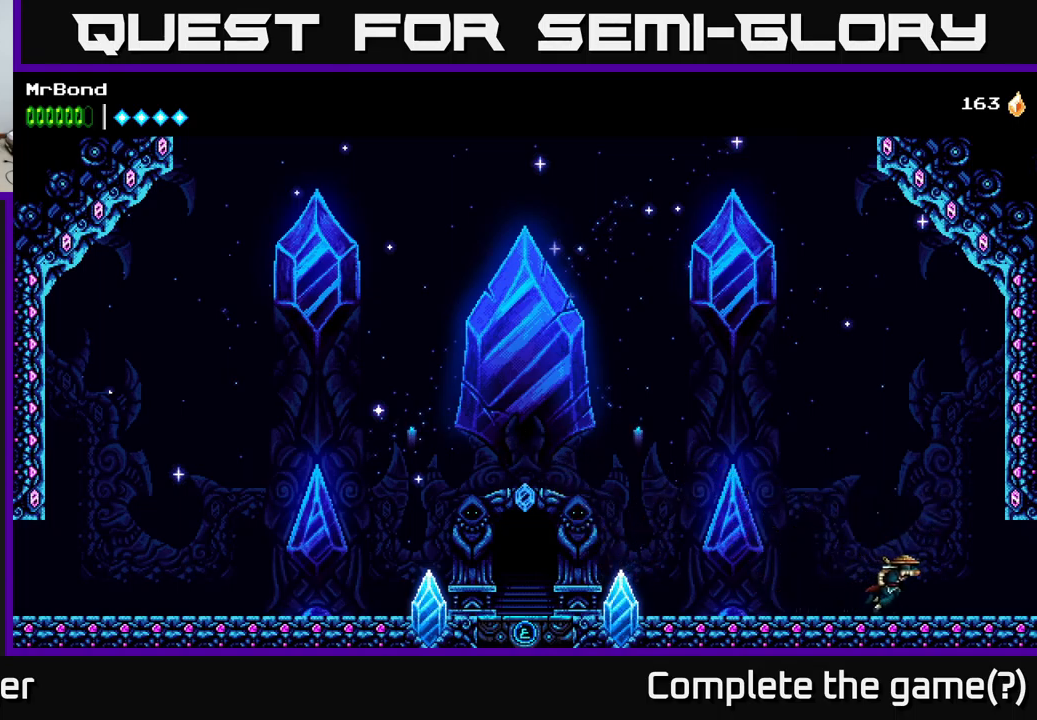
{"buttons": ["DPAD_RIGHT"], "left_stick": "center", "right_stick": "center", "events": []}
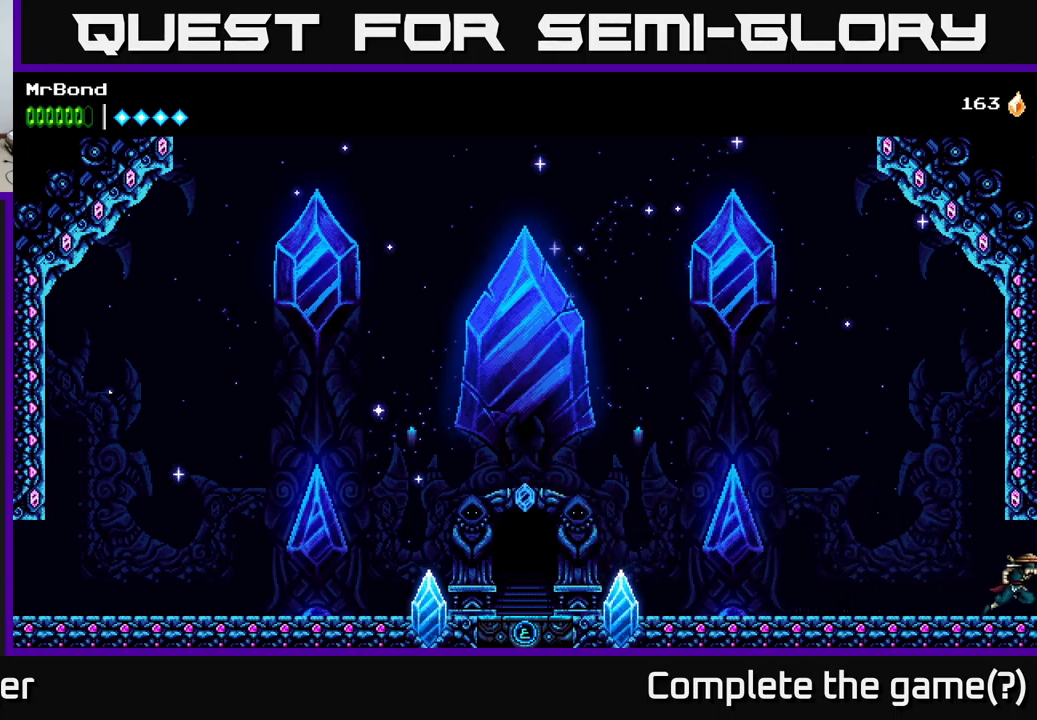
{"buttons": ["DPAD_RIGHT"], "left_stick": "center", "right_stick": "center", "events": []}
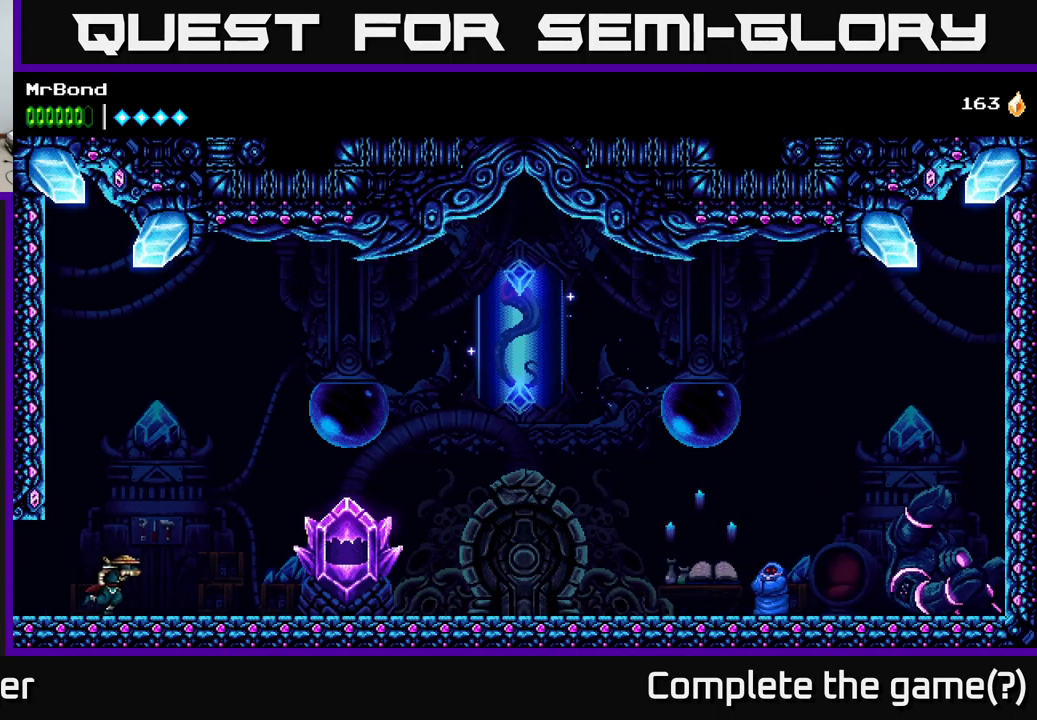
{"buttons": ["DPAD_RIGHT"], "left_stick": "center", "right_stick": "center", "events": []}
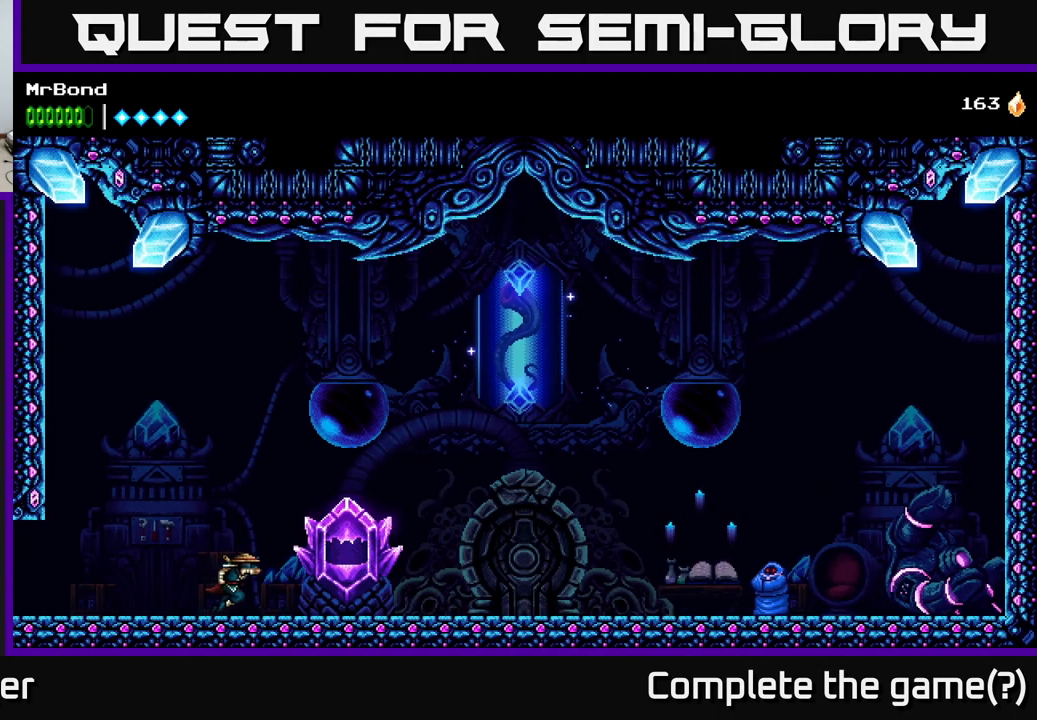
{"buttons": ["A", "X", "DPAD_RIGHT"], "left_stick": "center", "right_stick": "center", "events": [[133, "A", "down"], [467, "X", "down"]]}
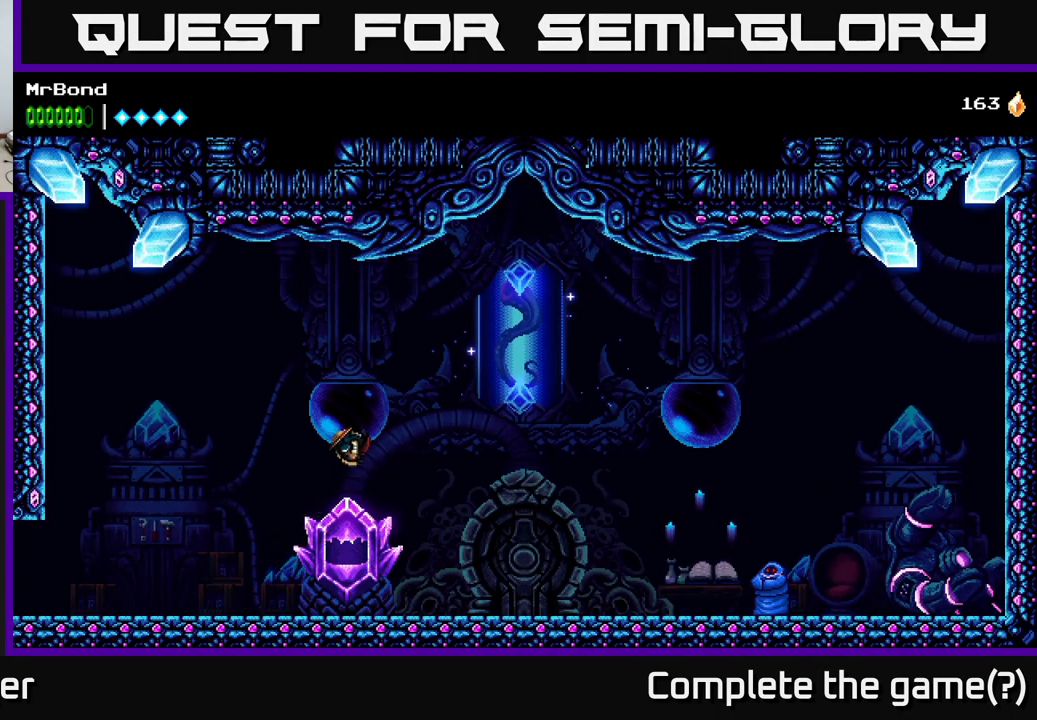
{"buttons": ["X", "DPAD_RIGHT"], "left_stick": "center", "right_stick": "center", "events": [[117, "X", "up"], [233, "A", "up"], [467, "X", "down"]]}
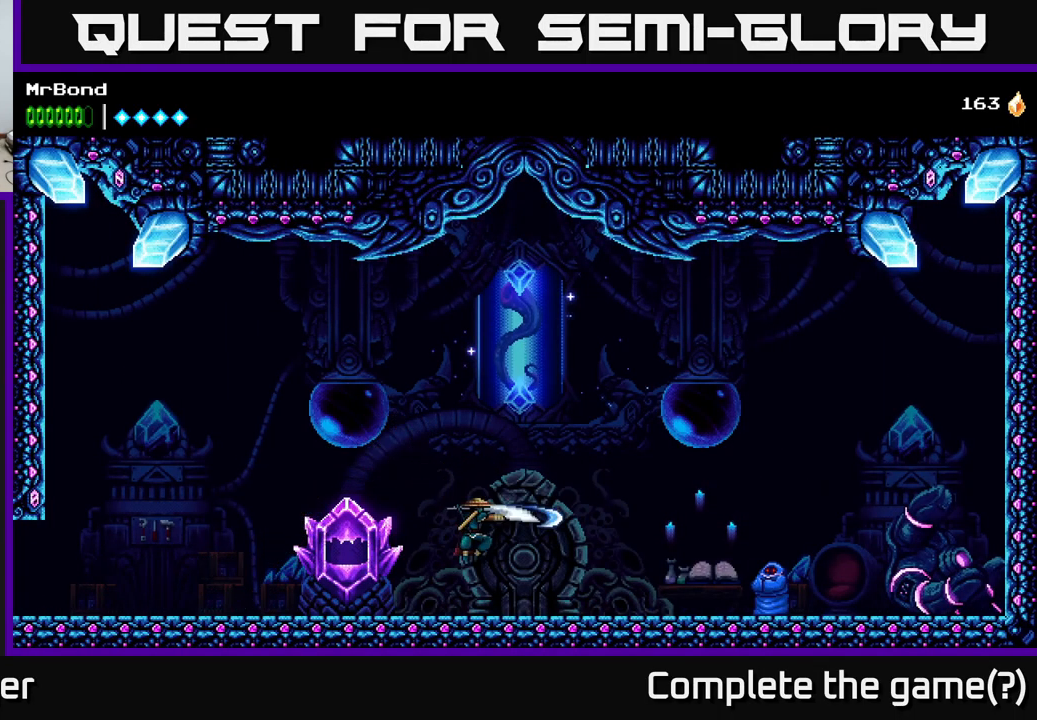
{"buttons": ["DPAD_RIGHT"], "left_stick": "center", "right_stick": "center", "events": [[83, "X", "up"]]}
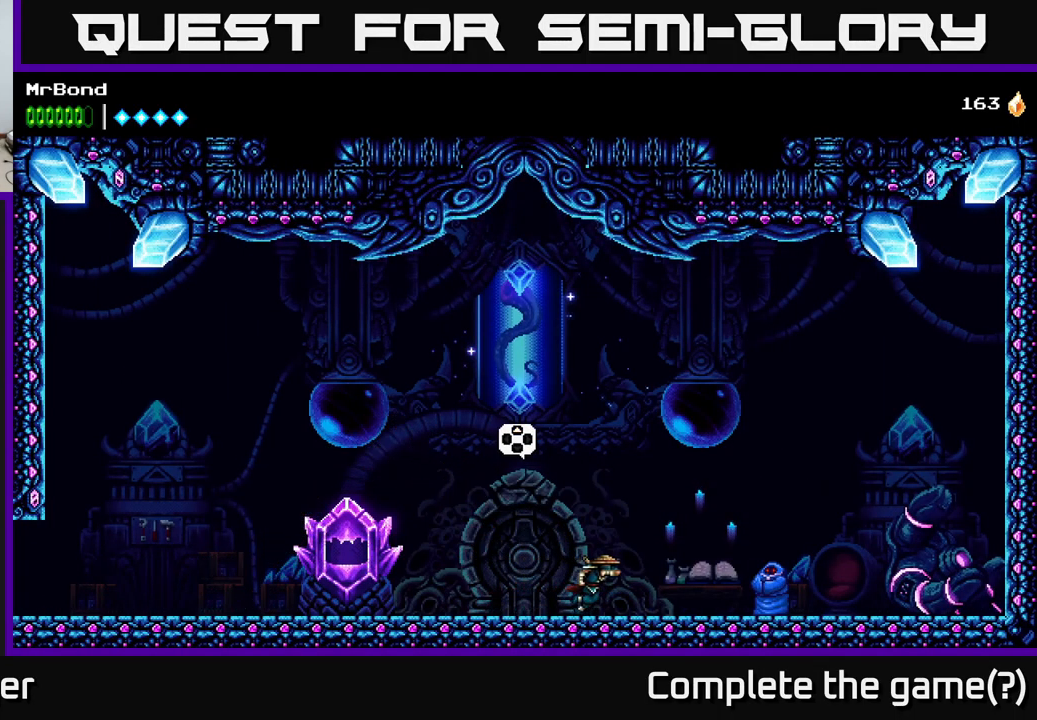
{"buttons": [], "left_stick": "center", "right_stick": "center", "events": [[50, "DPAD_RIGHT", "up"]]}
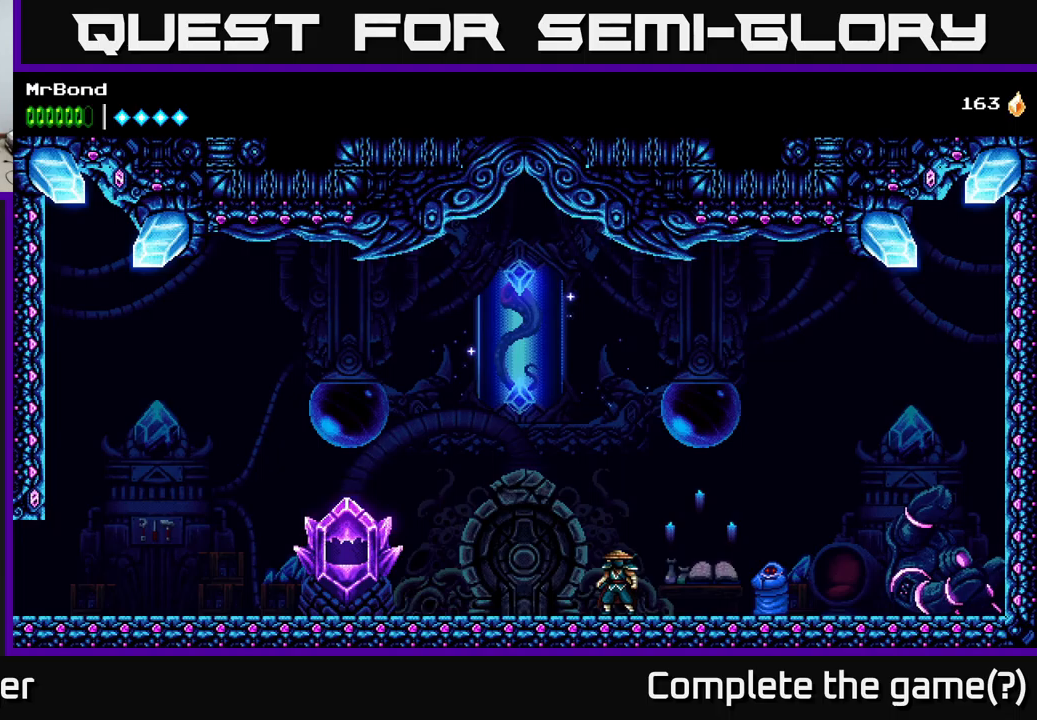
{"buttons": ["DPAD_RIGHT"], "left_stick": "center", "right_stick": "center", "events": [[67, "DPAD_RIGHT", "down"]]}
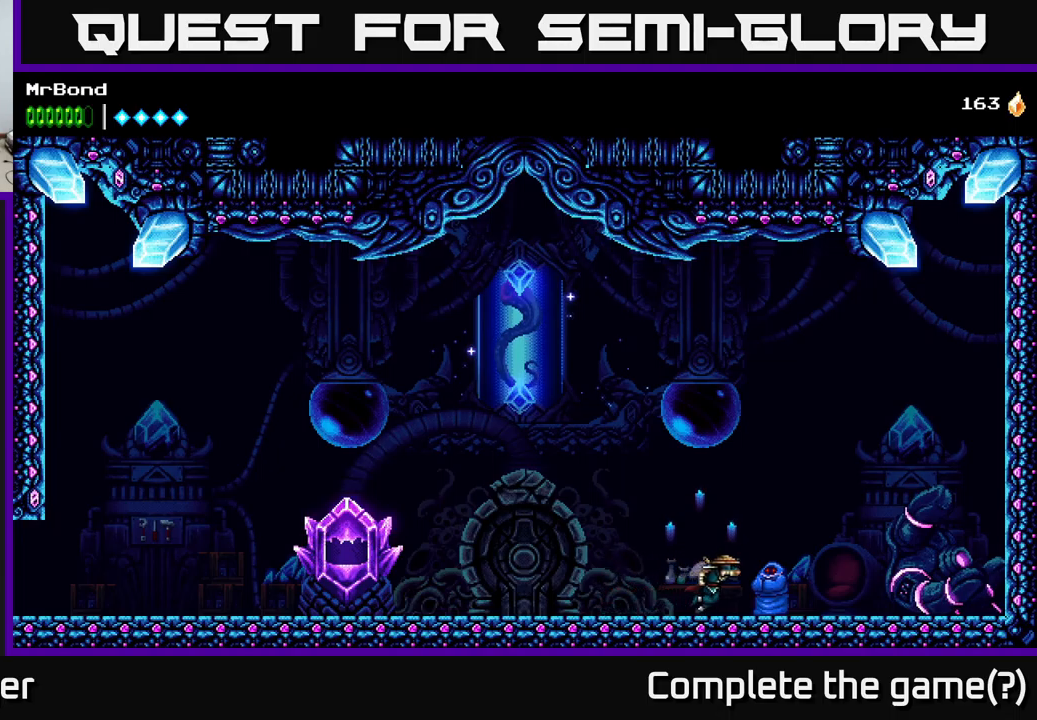
{"buttons": ["DPAD_RIGHT"], "left_stick": "center", "right_stick": "center", "events": []}
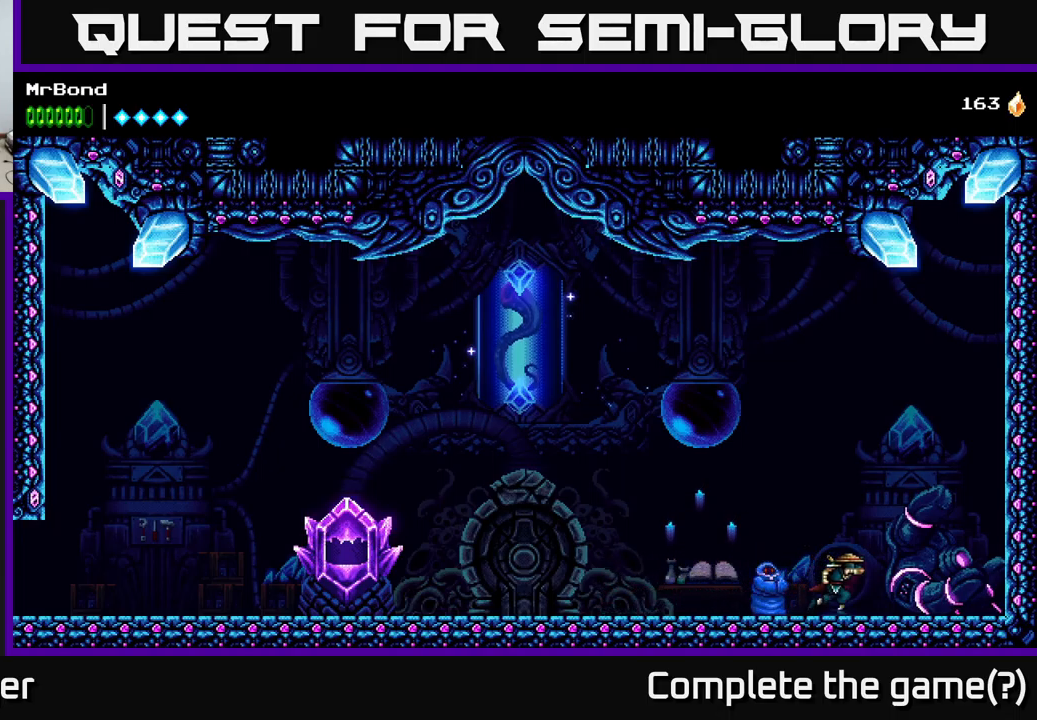
{"buttons": ["DPAD_LEFT"], "left_stick": "center", "right_stick": "center", "events": [[300, "DPAD_RIGHT", "up"], [350, "DPAD_LEFT", "down"]]}
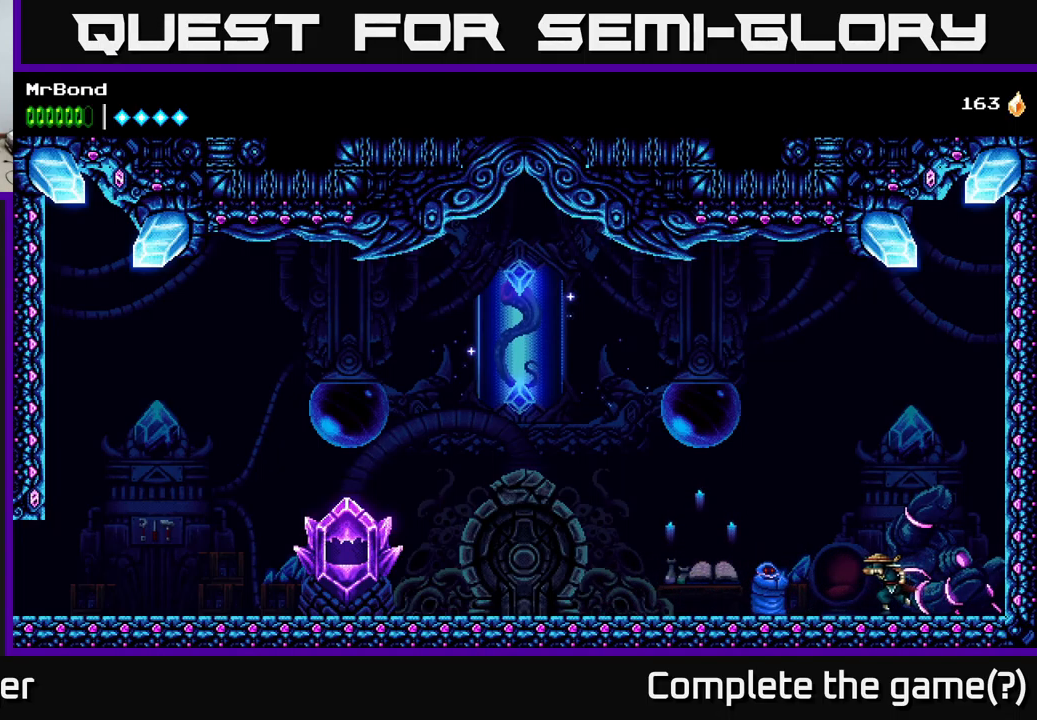
{"buttons": ["DPAD_UP"], "left_stick": "center", "right_stick": "center", "events": [[450, "DPAD_LEFT", "up"], [450, "DPAD_UP", "down"]]}
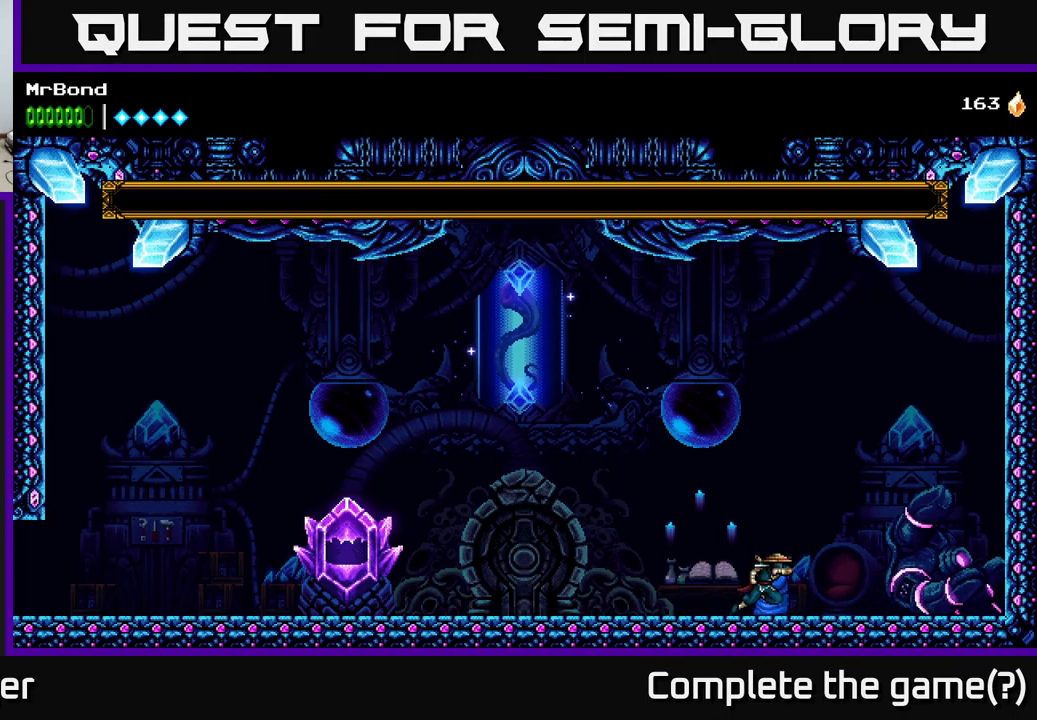
{"buttons": ["A"], "left_stick": "center", "right_stick": "center", "events": [[67, "DPAD_UP", "up"], [400, "A", "down"]]}
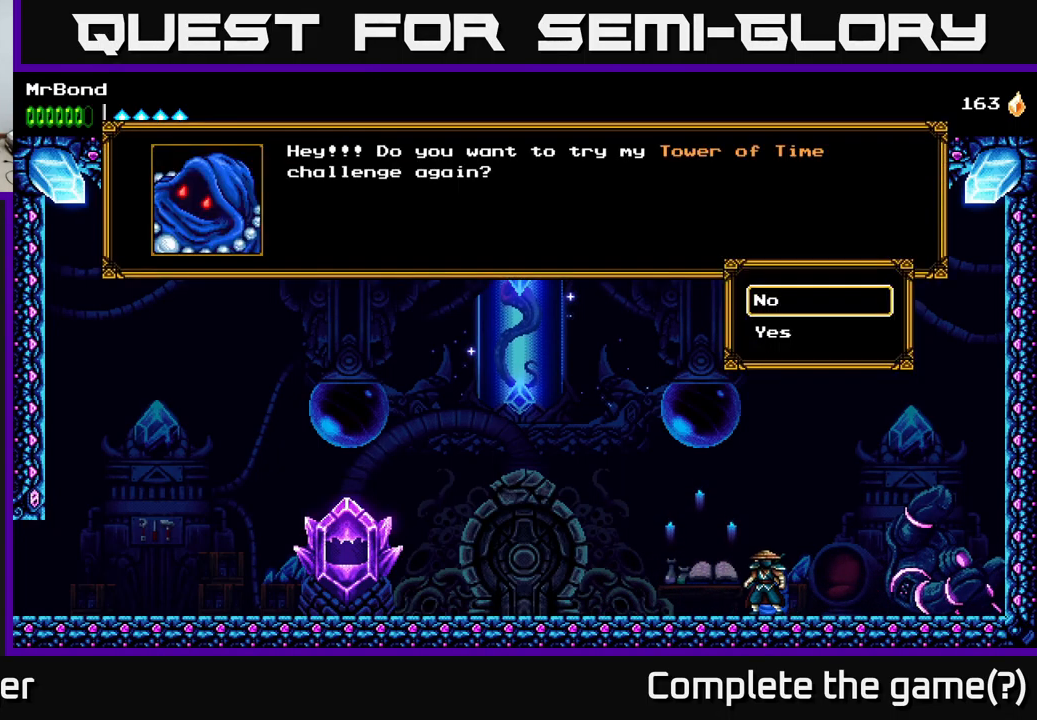
{"buttons": [], "left_stick": "center", "right_stick": "center", "events": [[84, "A", "up"]]}
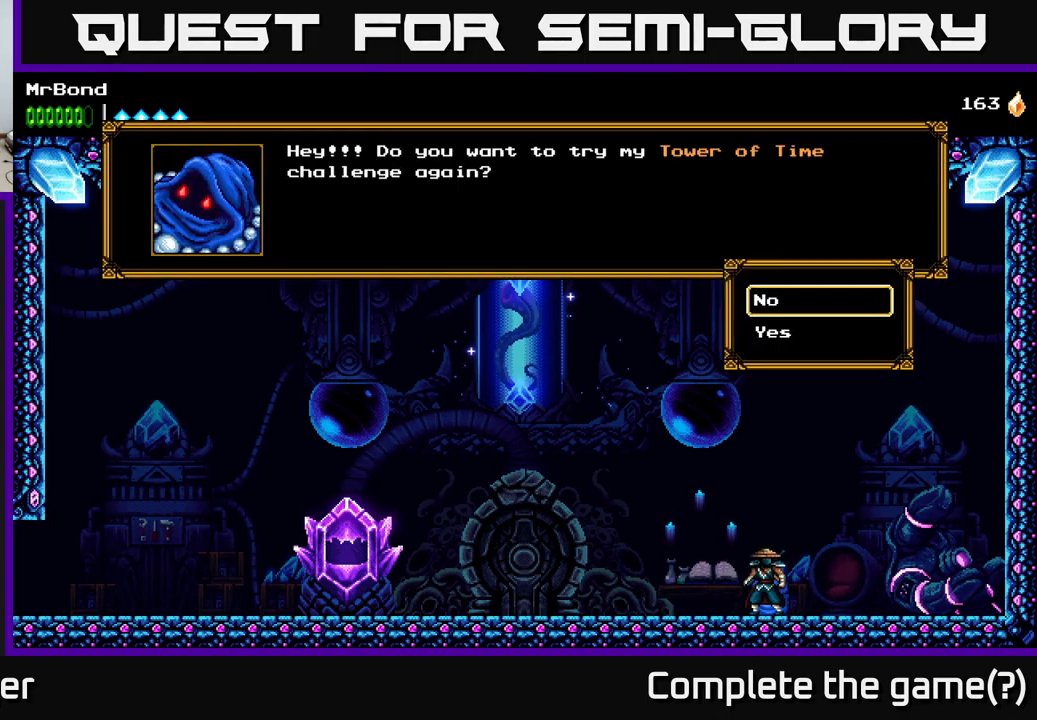
{"buttons": [], "left_stick": "center", "right_stick": "center", "events": [[150, "DPAD_DOWN", "down"], [300, "DPAD_DOWN", "up"]]}
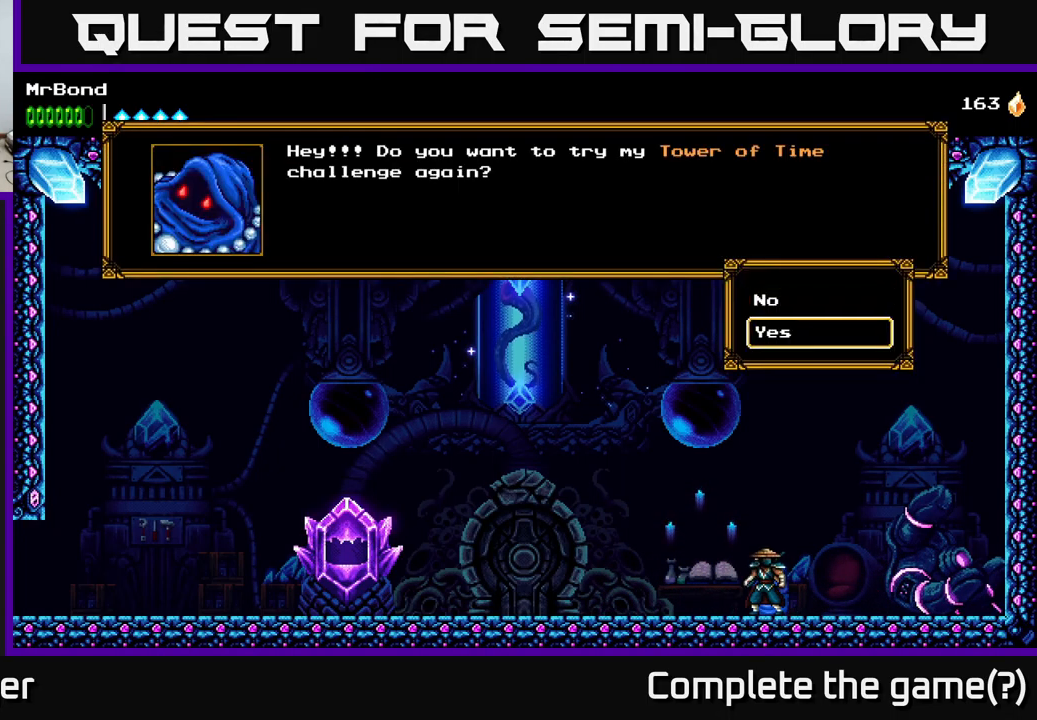
{"buttons": ["A"], "left_stick": "center", "right_stick": "center", "events": [[250, "DPAD_UP", "down"], [367, "A", "down"], [367, "DPAD_UP", "up"]]}
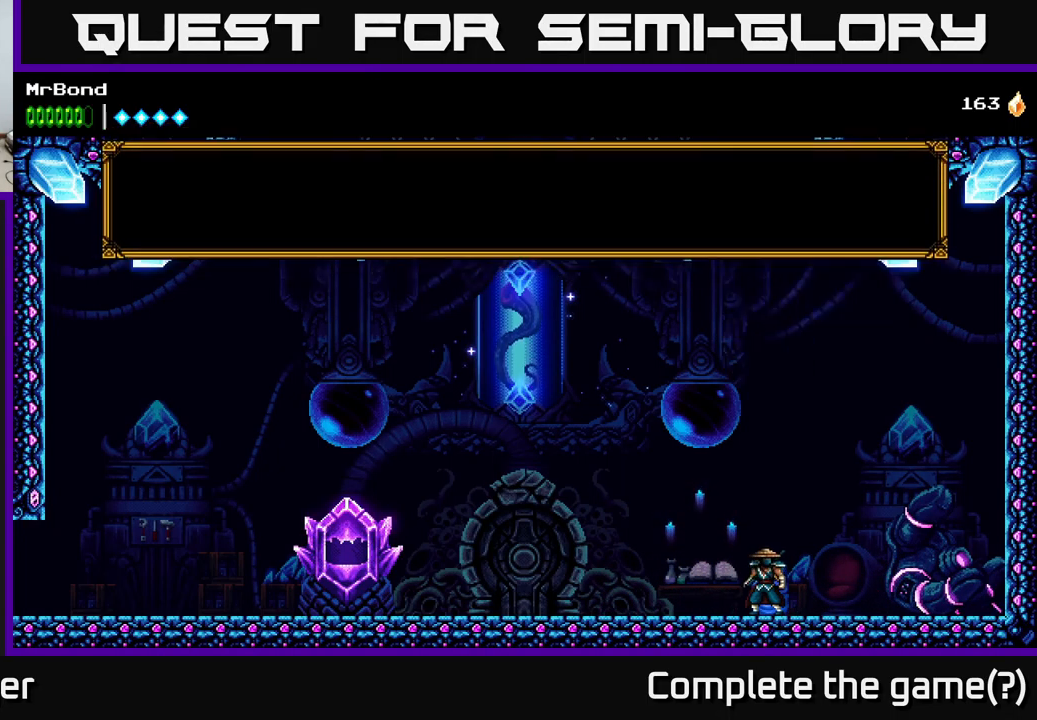
{"buttons": ["DPAD_LEFT"], "left_stick": "center", "right_stick": "center", "events": [[17, "A", "up"], [117, "DPAD_LEFT", "down"], [200, "B", "down"], [300, "B", "up"]]}
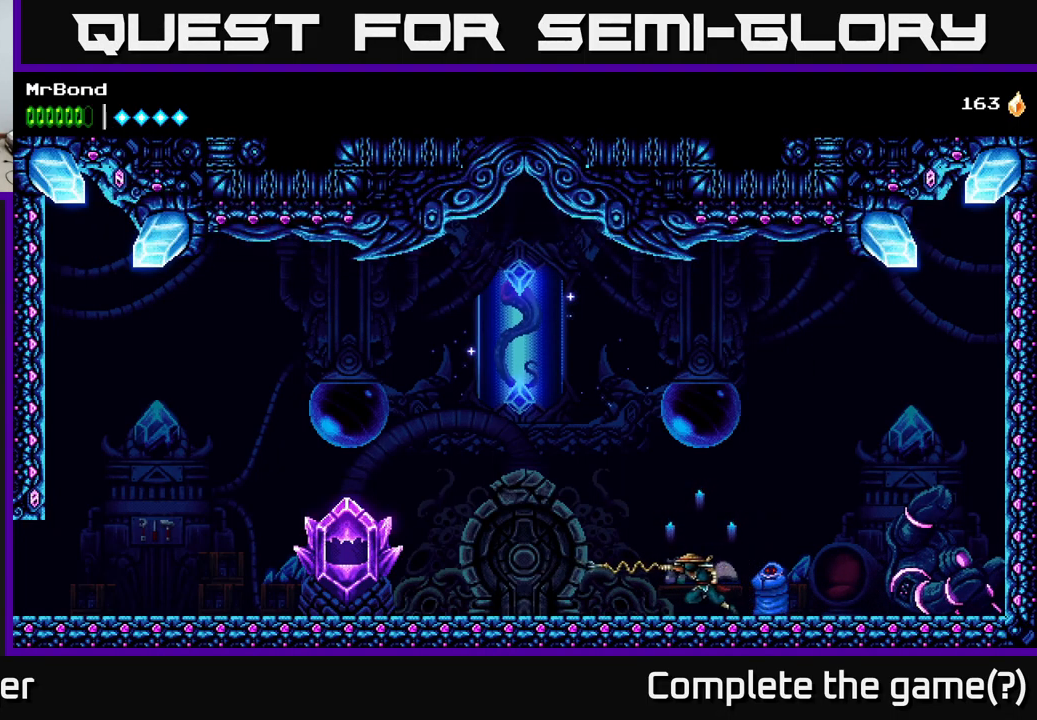
{"buttons": ["DPAD_LEFT"], "left_stick": "center", "right_stick": "center", "events": [[234, "A", "down"], [434, "A", "up"]]}
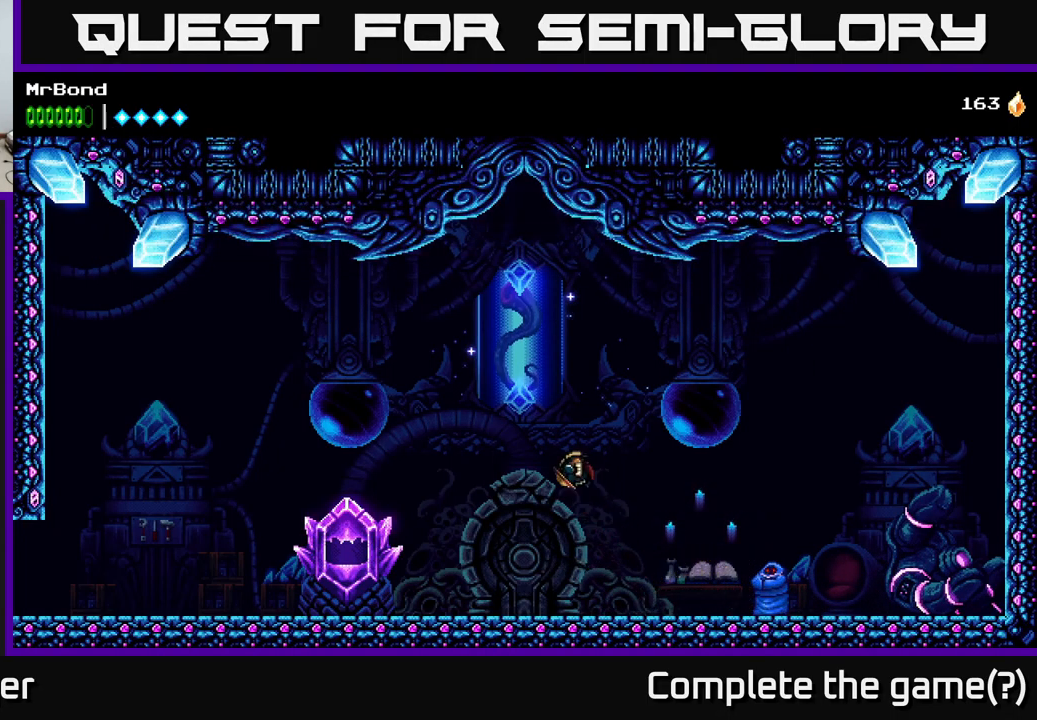
{"buttons": ["B", "DPAD_LEFT"], "left_stick": "center", "right_stick": "center", "events": [[401, "B", "down"]]}